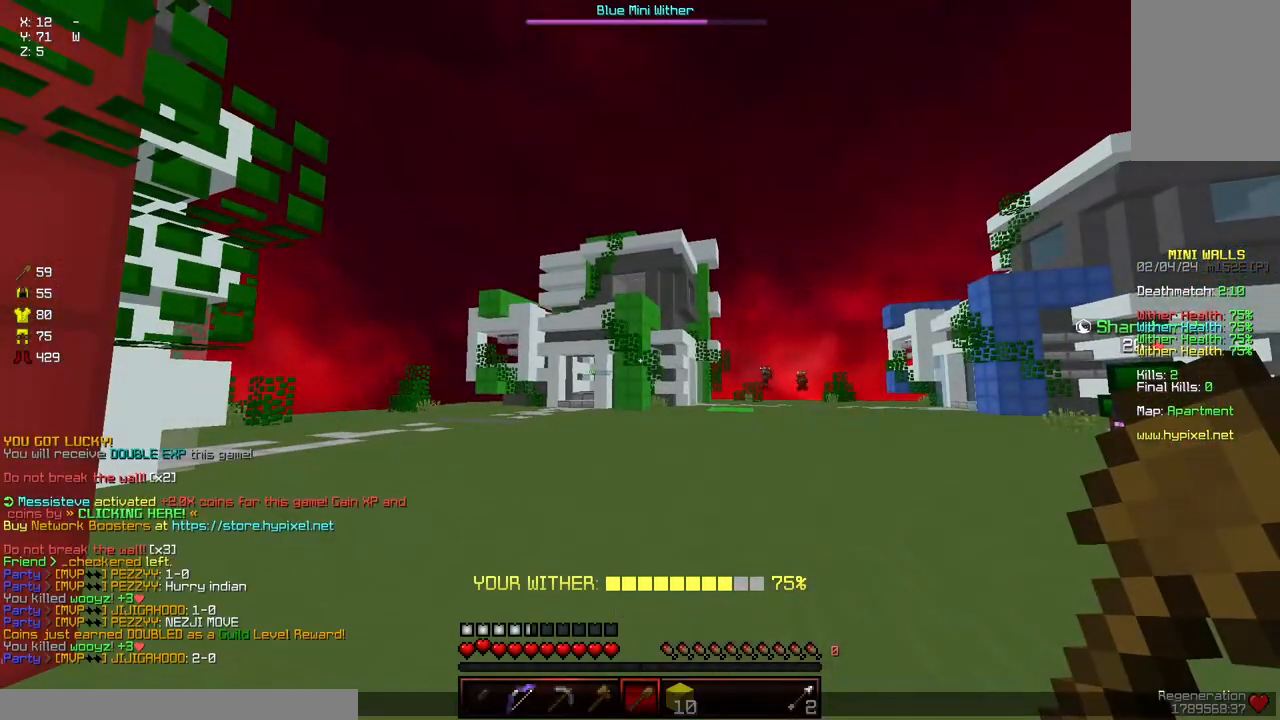
Gameplay with keyboard and mouse; each line is a JSON object with the keys and mouse buttons held at the frame after it. "events" lists presses ("down") and releases ("up") of "a", "d", "s", "space", "w", "mouse_left" and "mouse_right" between this image and that frame as [ms after this image, input, new state], when the widget could be followed in between. "mouse_left", "mouse_right" = the "left", "right" buttons of the "mouse" list. No other keys are recorded. Fast repeated clicks can show as one long hold. Mouse movement is not recorded.
{"keys": [], "mouse": [], "events": []}
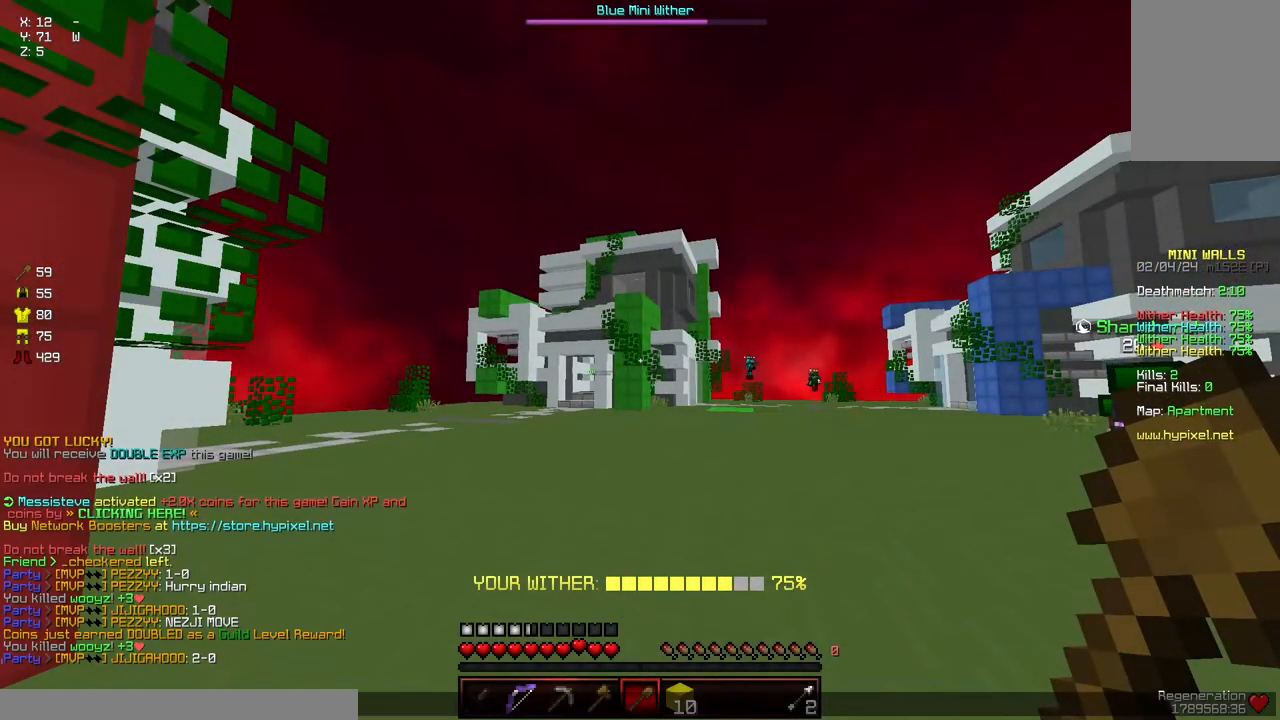
{"keys": [], "mouse": [], "events": []}
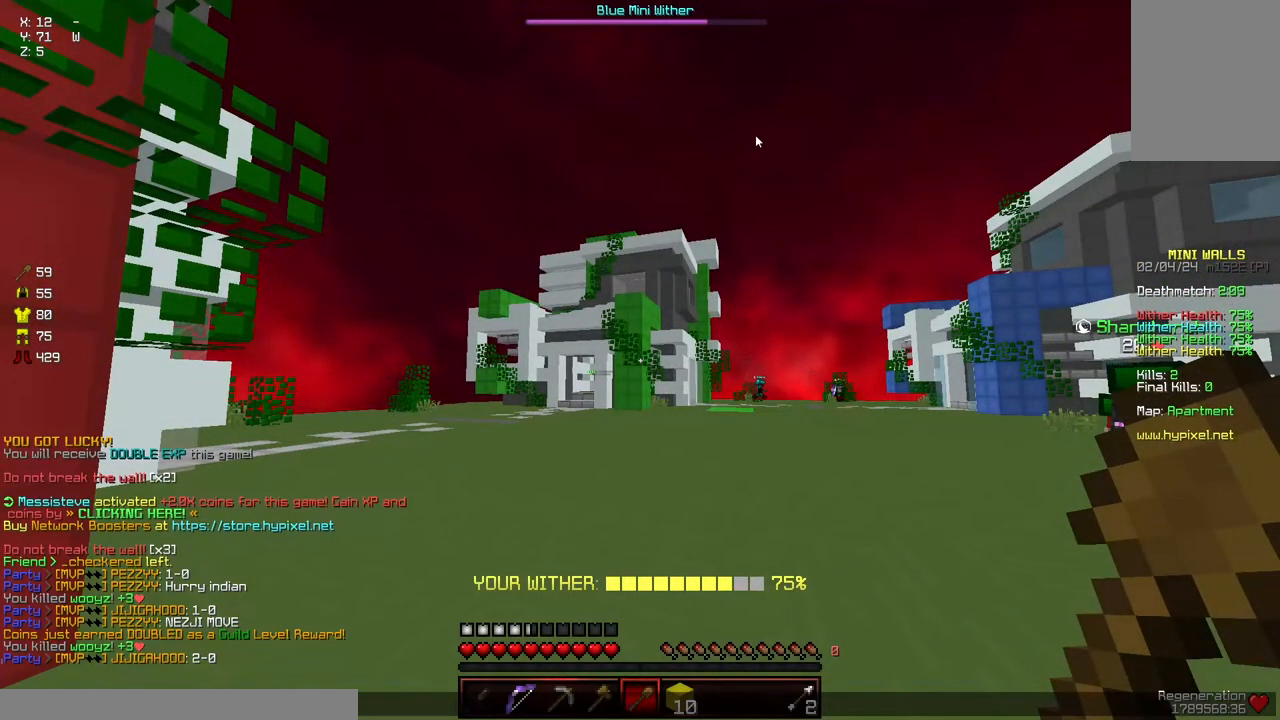
{"keys": ["space", "w"], "mouse": [], "events": [[317, "w", "down"], [484, "space", "down"]]}
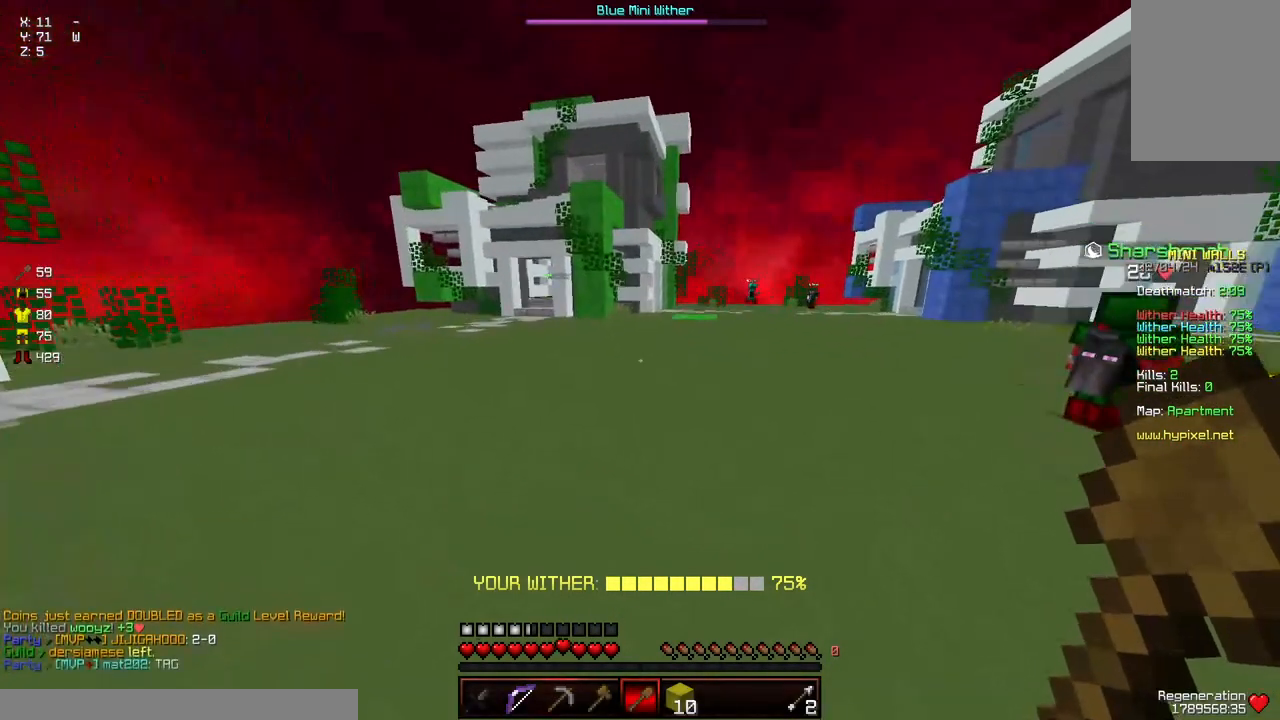
{"keys": ["a", "d", "space", "w"], "mouse": [], "events": [[234, "a", "down"], [234, "d", "down"]]}
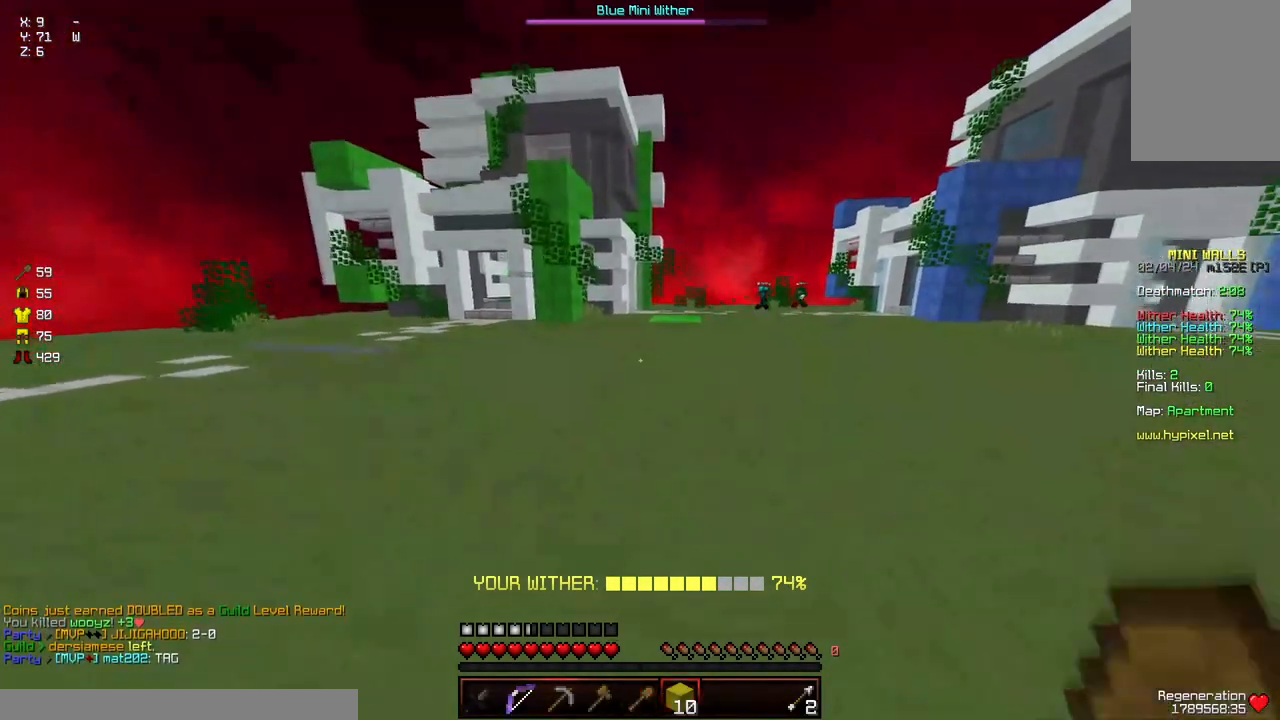
{"keys": ["d", "w"], "mouse": [], "events": [[300, "a", "up"], [350, "space", "up"], [400, "d", "up"], [400, "w", "up"], [450, "w", "down"], [500, "d", "down"]]}
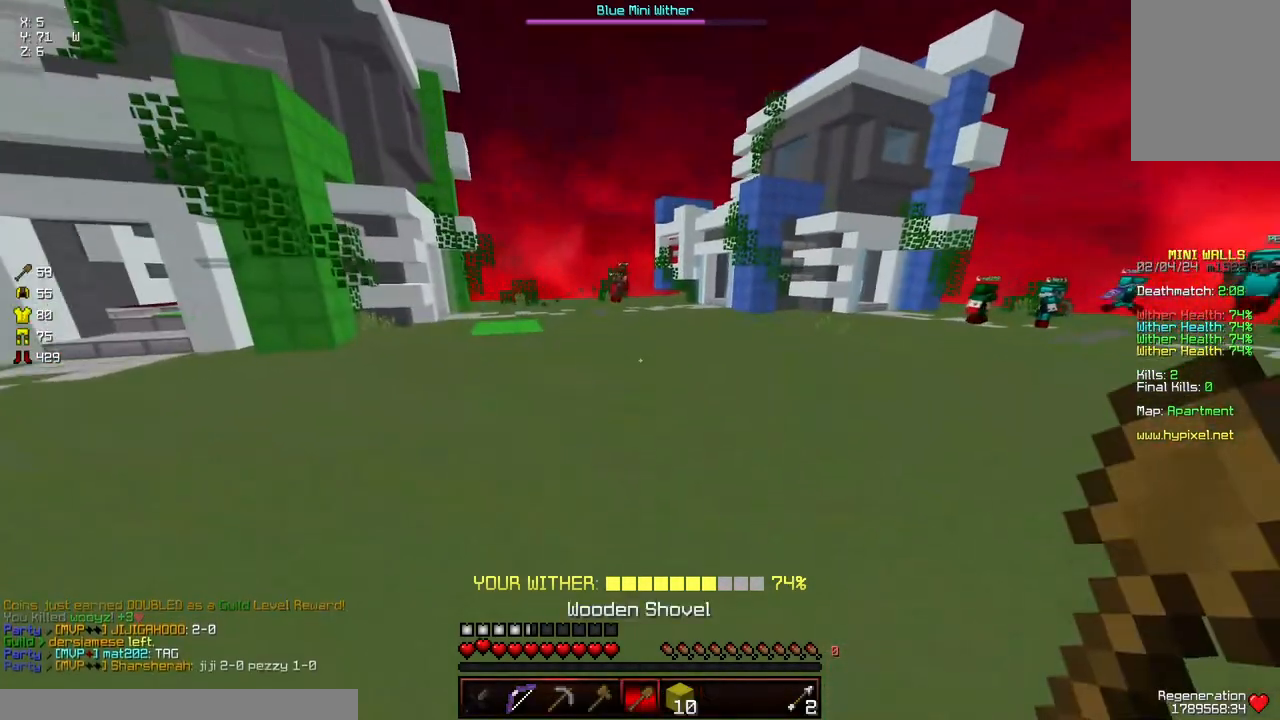
{"keys": ["a", "d"], "mouse": [], "events": [[317, "a", "down"], [467, "w", "up"]]}
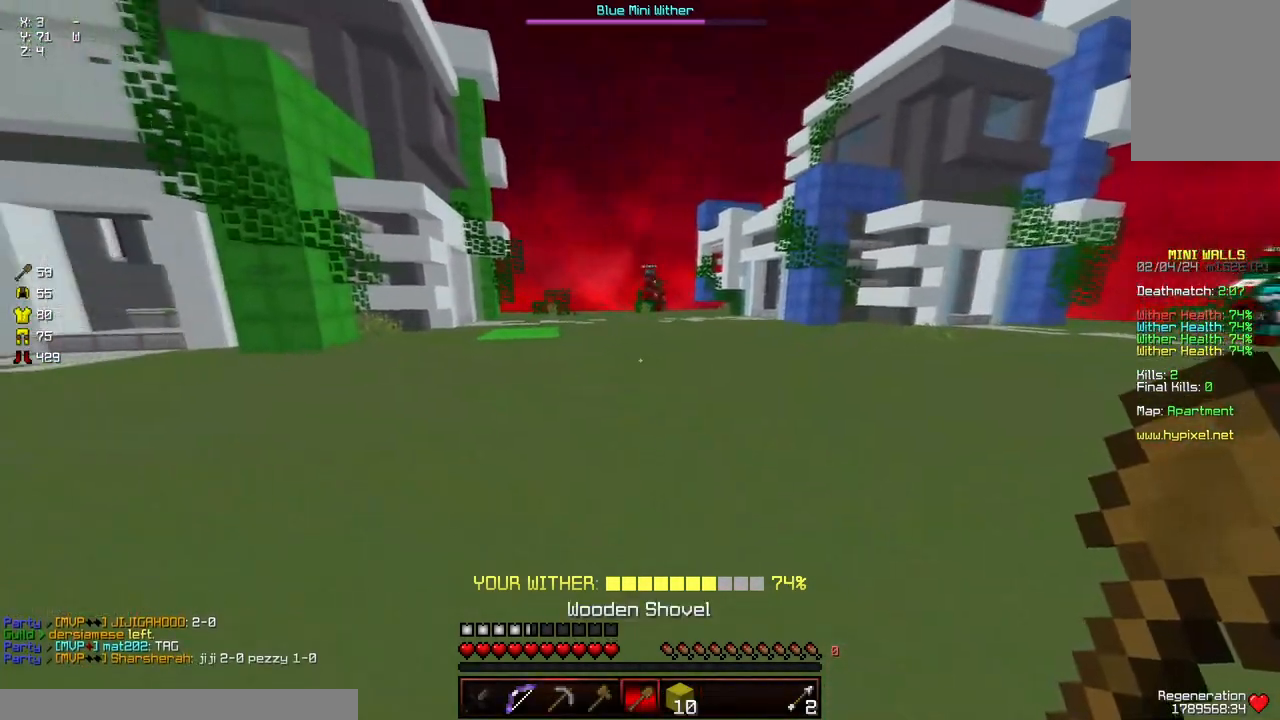
{"keys": ["a", "d", "s"], "mouse": [], "events": [[17, "d", "up"], [67, "s", "down"], [134, "d", "down"], [184, "mouse_left", "down"], [184, "mouse_right", "down"], [384, "mouse_left", "up"], [384, "mouse_right", "up"]]}
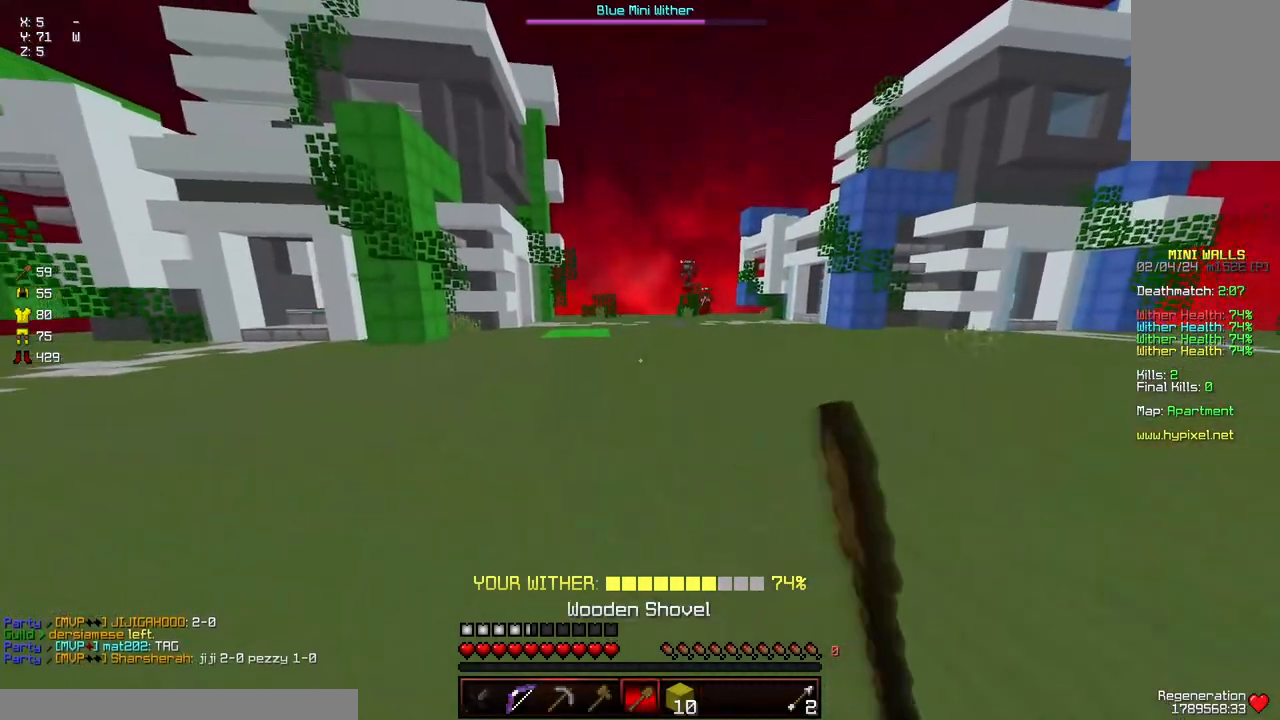
{"keys": ["a", "d"], "mouse": [], "events": [[500, "s", "up"]]}
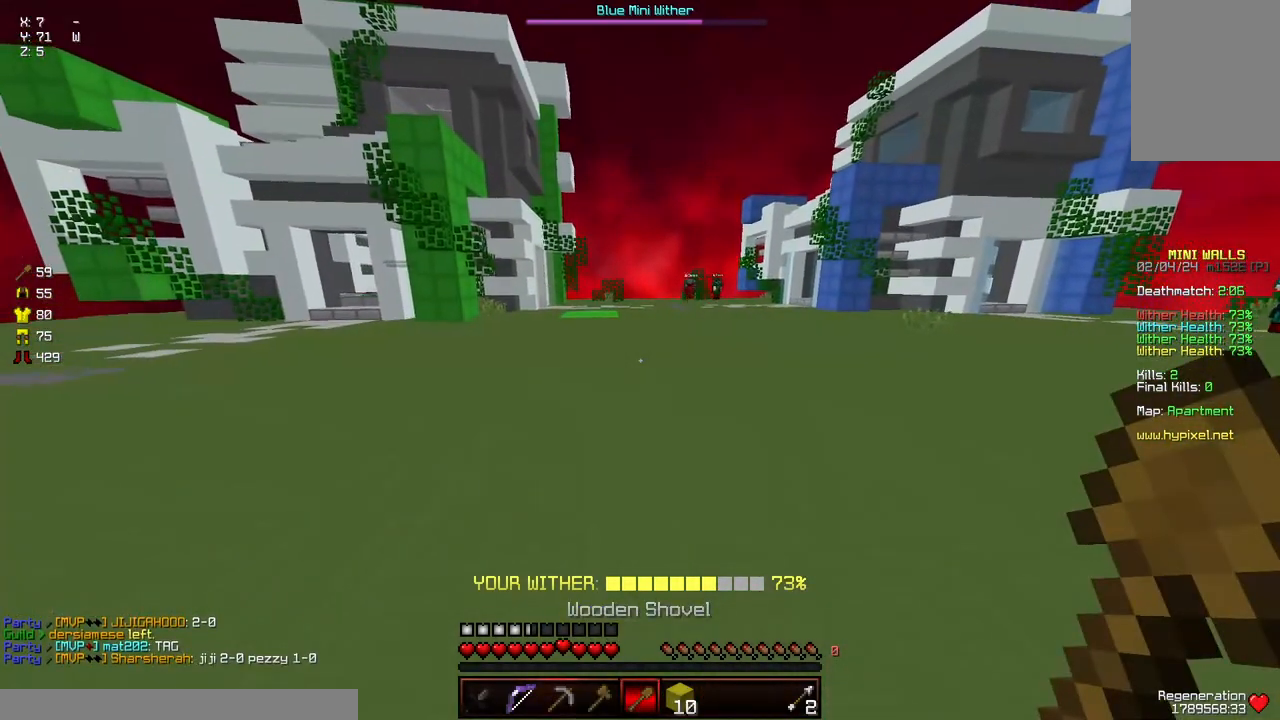
{"keys": ["a", "d", "w"], "mouse": ["left", "right"], "events": [[150, "w", "down"], [250, "mouse_left", "down"], [250, "mouse_right", "down"]]}
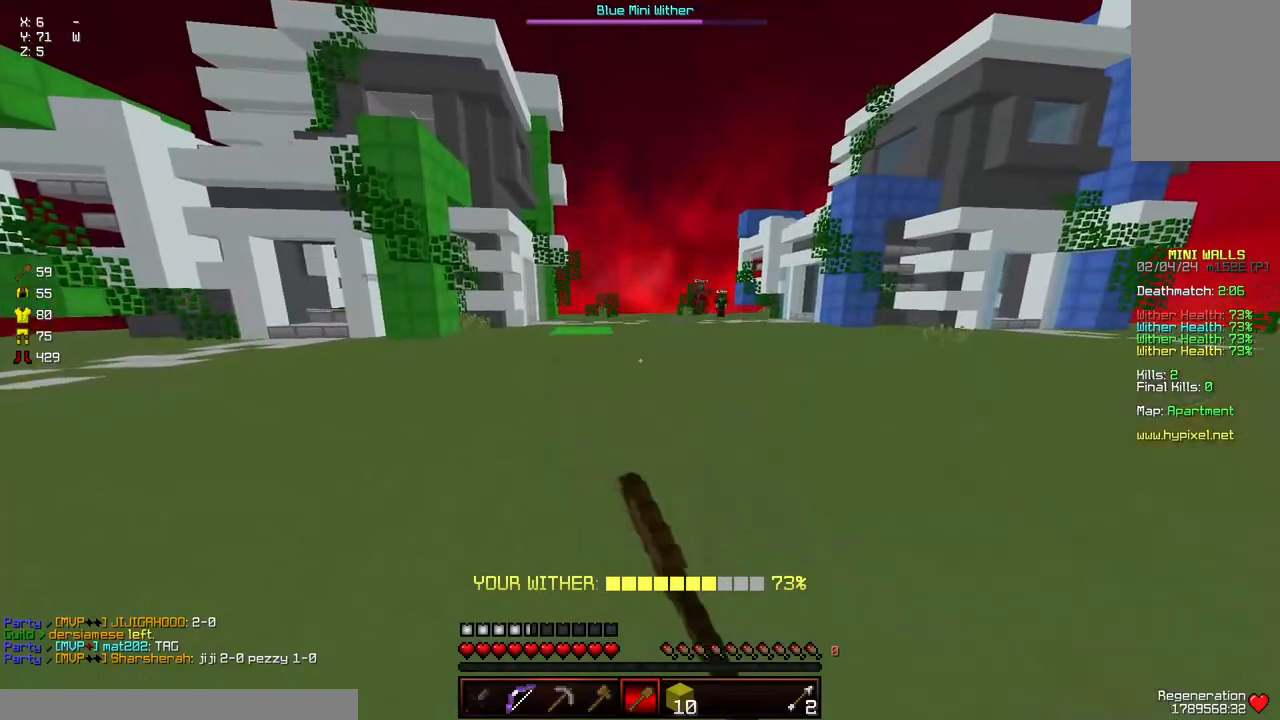
{"keys": ["a", "d", "s"], "mouse": [], "events": [[17, "mouse_right", "up"], [67, "mouse_left", "up"], [100, "mouse_left", "down"], [167, "mouse_right", "down"], [267, "d", "up"], [267, "w", "up"], [417, "mouse_left", "up"], [467, "d", "down"], [467, "mouse_right", "up"], [467, "s", "down"]]}
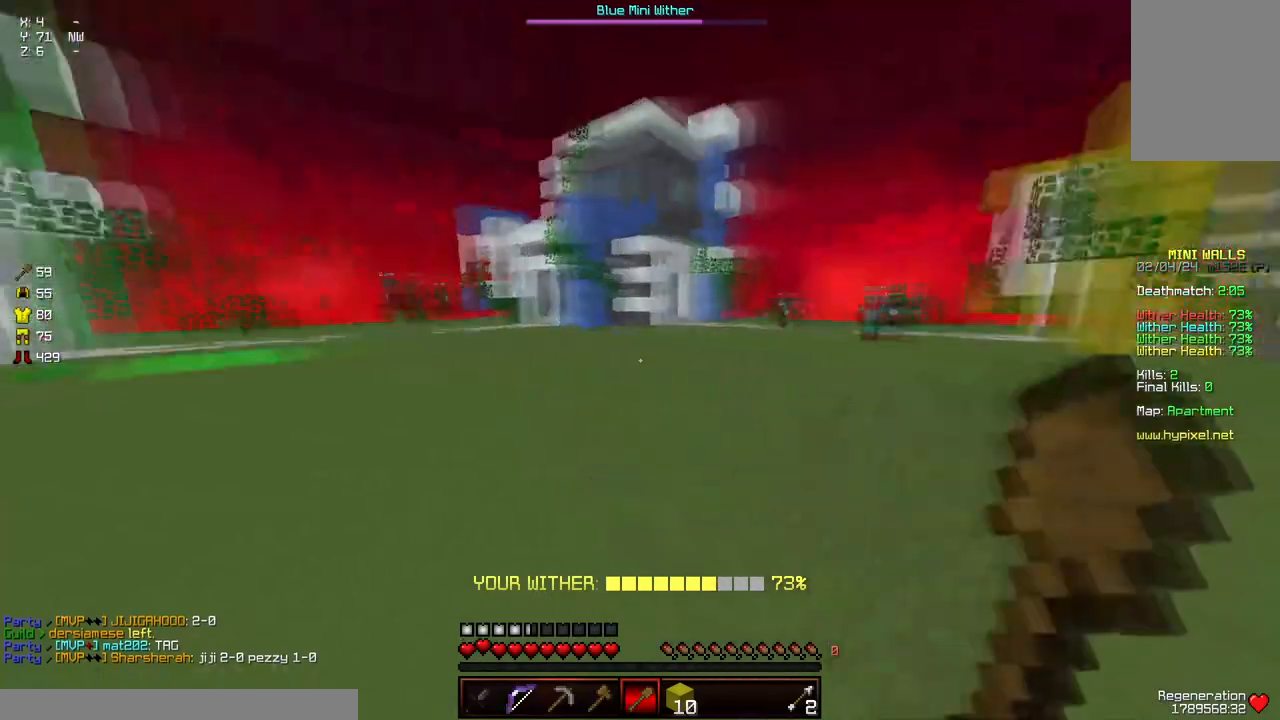
{"keys": ["d", "w"], "mouse": [], "events": [[84, "mouse_left", "down"], [84, "mouse_right", "down"], [184, "s", "up"], [234, "a", "up"], [284, "a", "down"], [284, "w", "down"], [384, "a", "up"], [500, "mouse_left", "up"], [500, "mouse_right", "up"]]}
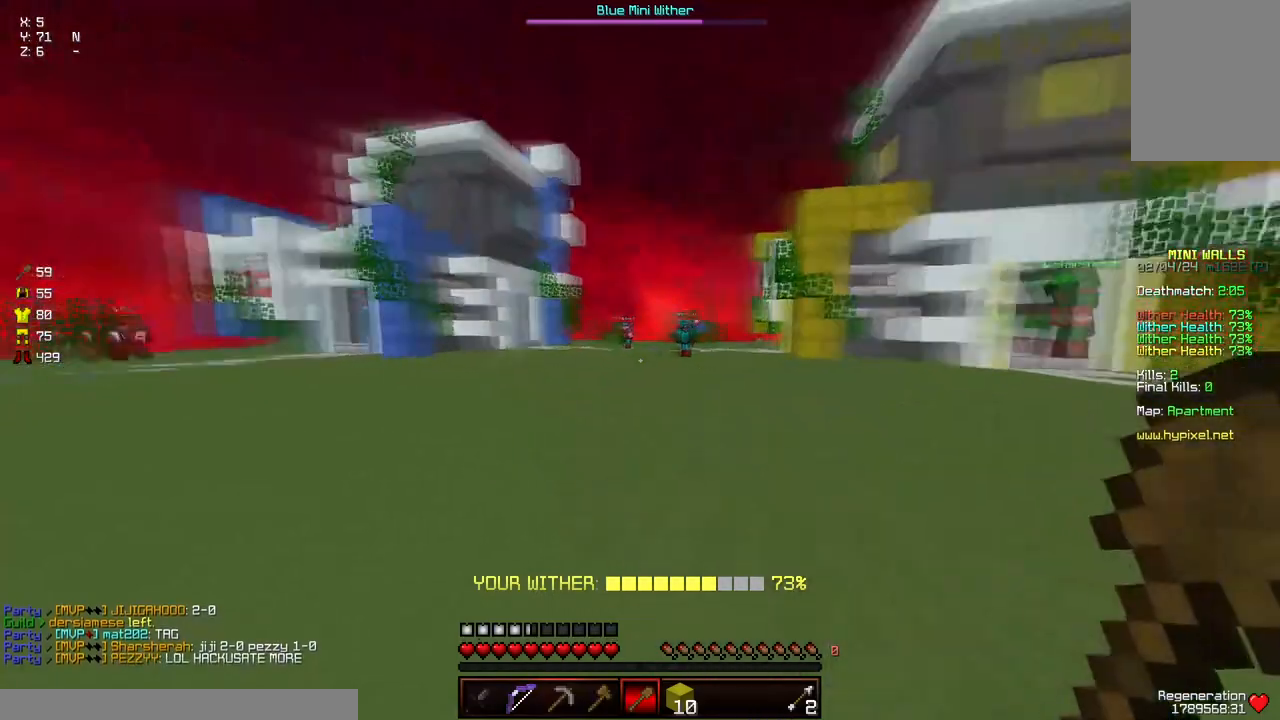
{"keys": ["d", "w"], "mouse": [], "events": [[250, "w", "up"], [350, "w", "down"]]}
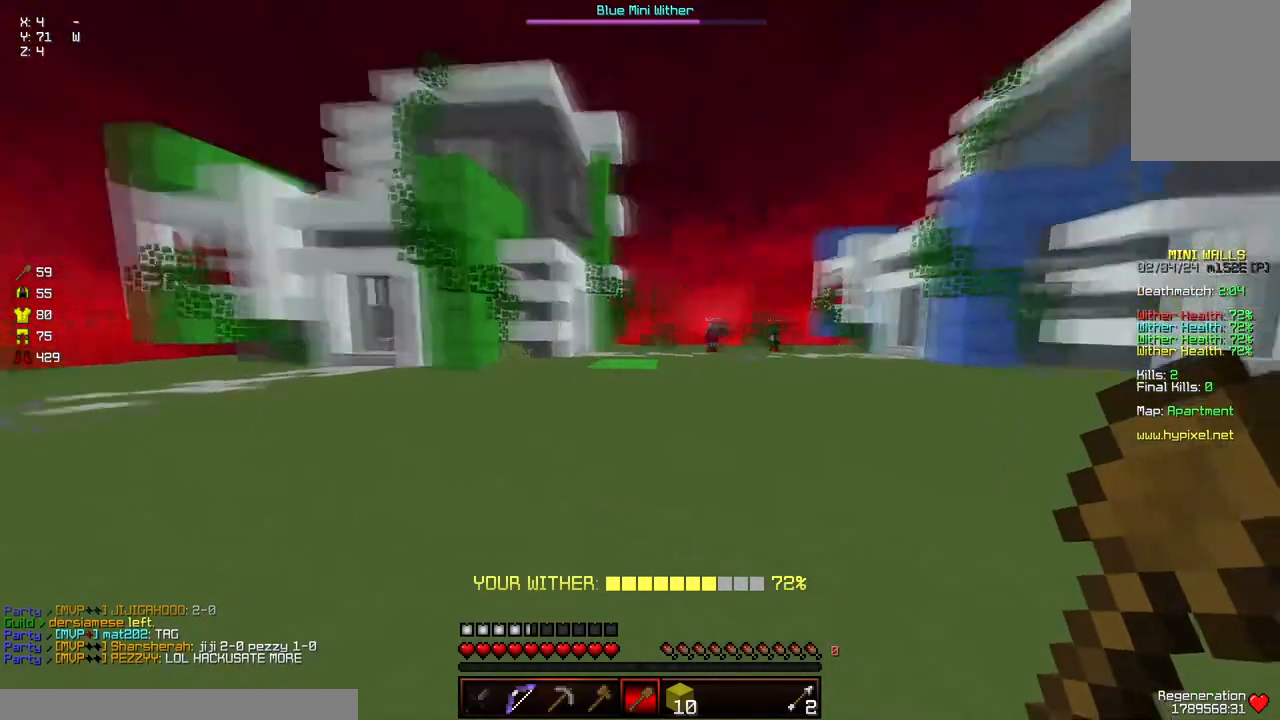
{"keys": ["d", "space", "w"], "mouse": [], "events": [[167, "mouse_right", "down"], [217, "a", "down"], [217, "d", "up"], [217, "mouse_left", "down"], [417, "d", "down"], [467, "a", "up"], [467, "mouse_left", "up"], [467, "mouse_right", "up"], [467, "space", "down"]]}
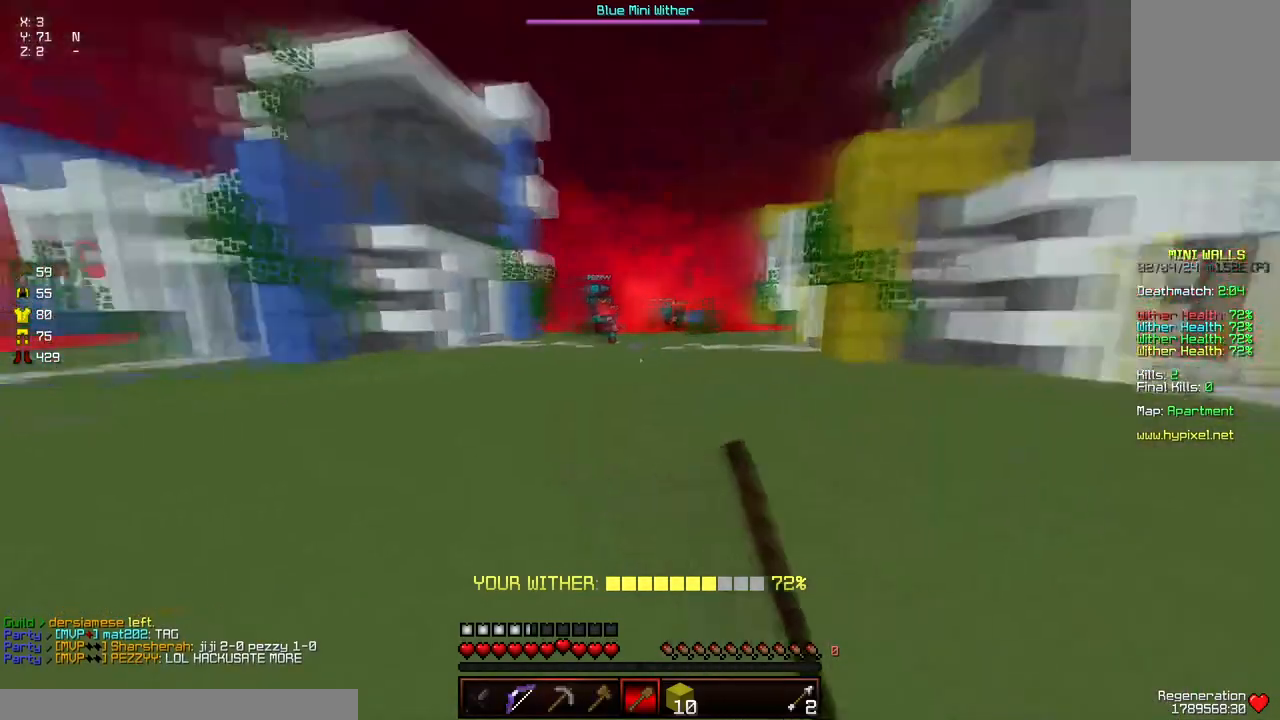
{"keys": ["d"], "mouse": [], "events": [[234, "a", "down"], [284, "space", "up"], [334, "w", "up"], [434, "a", "up"]]}
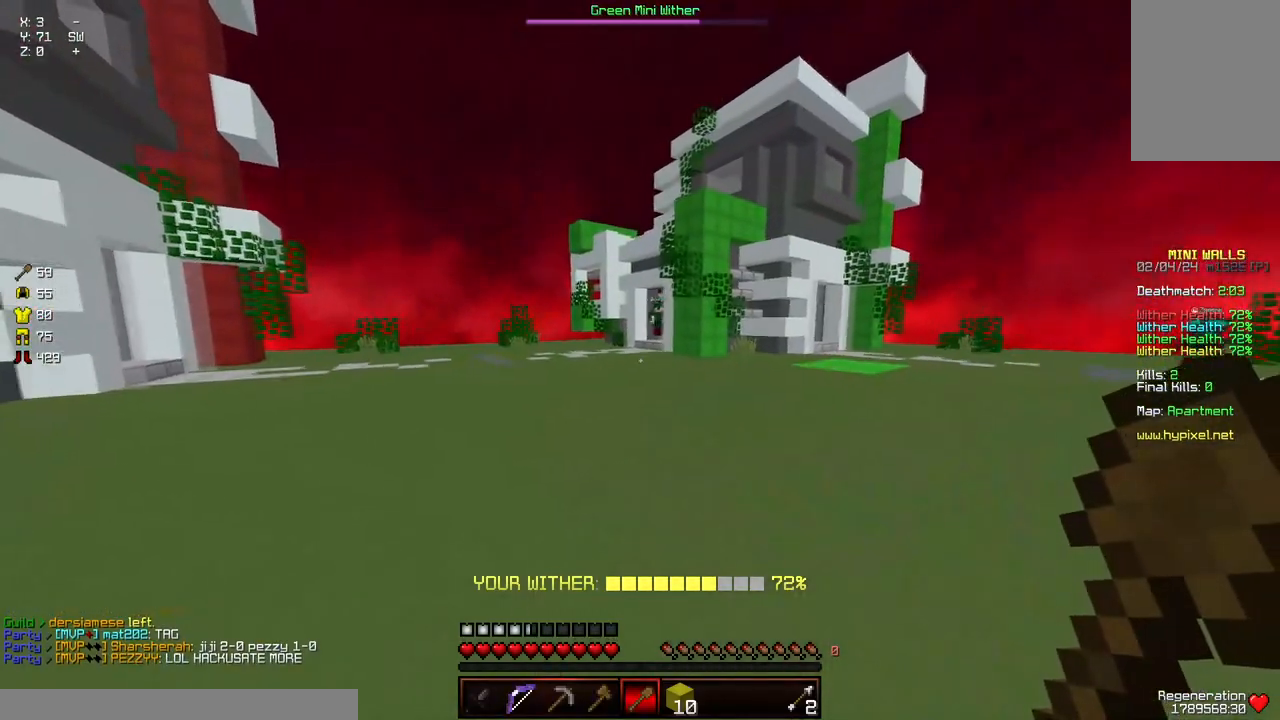
{"keys": ["d", "w"], "mouse": [], "events": [[84, "w", "down"]]}
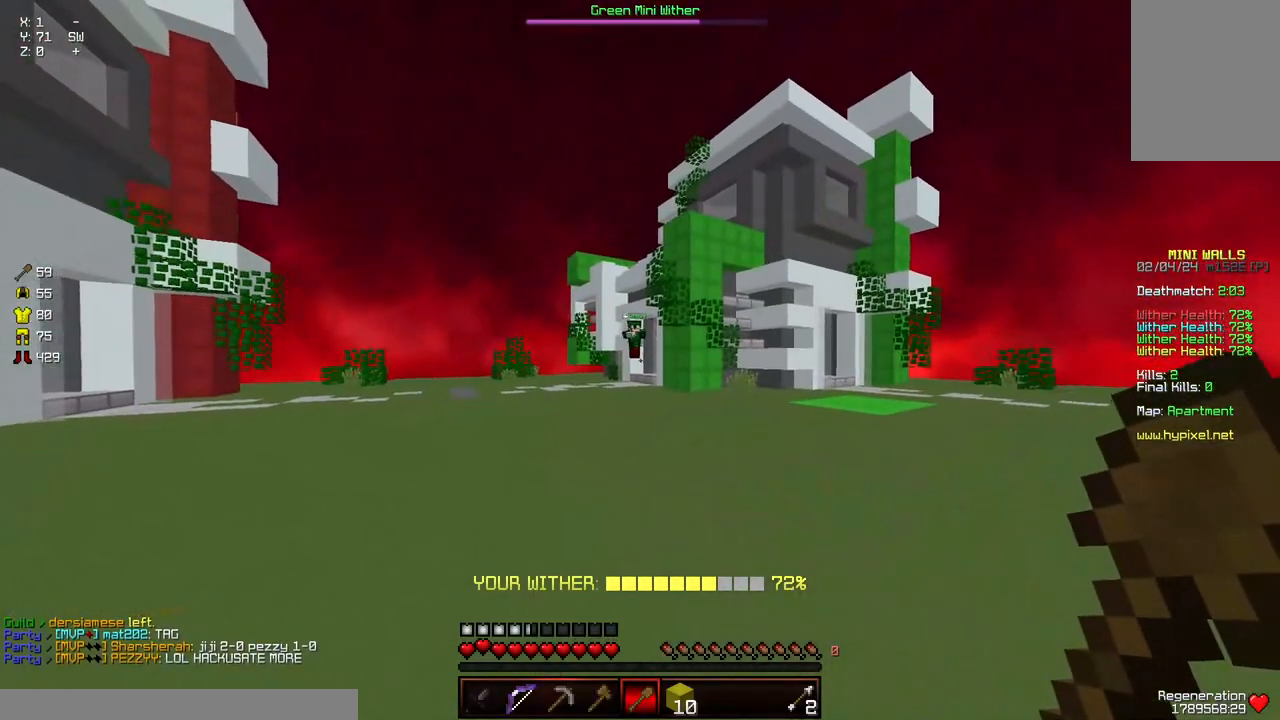
{"keys": ["d", "w"], "mouse": [], "events": [[50, "mouse_left", "down"], [200, "mouse_left", "up"], [300, "w", "up"], [450, "w", "down"]]}
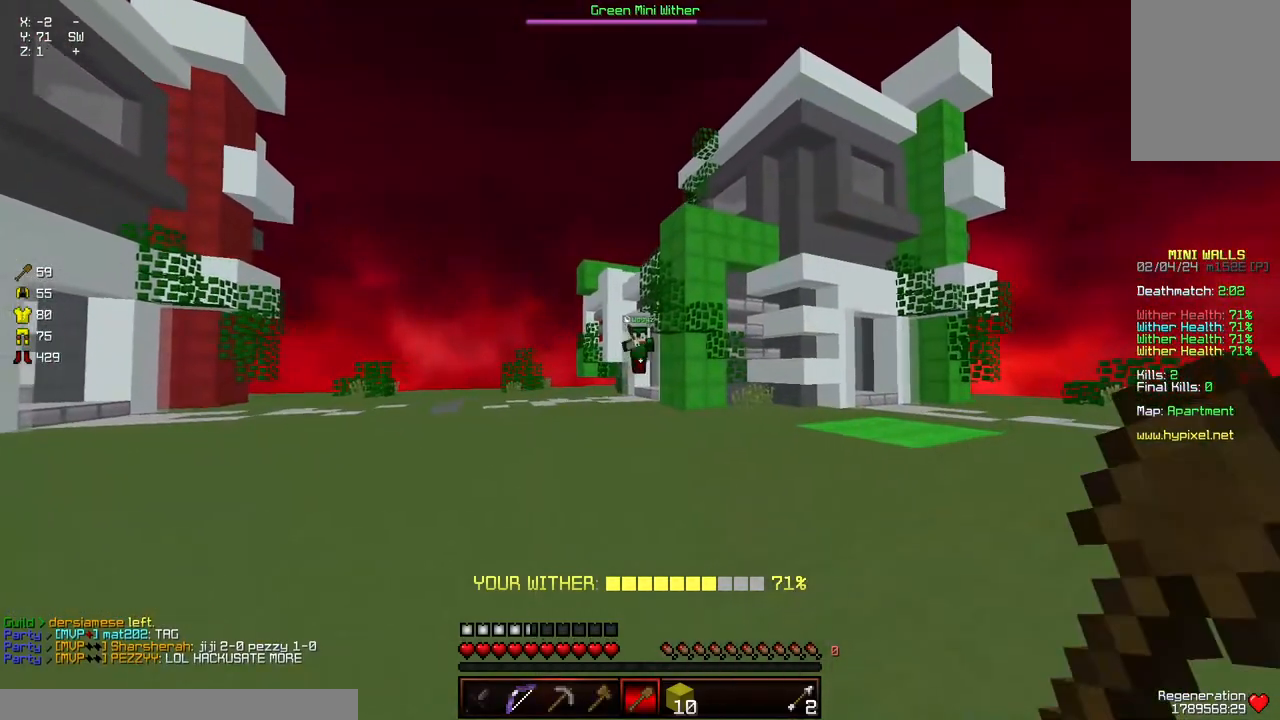
{"keys": ["a", "w"], "mouse": [], "events": [[100, "mouse_left", "down"], [150, "mouse_left", "up"], [200, "w", "up"], [367, "w", "down"], [417, "a", "down"], [467, "d", "up"]]}
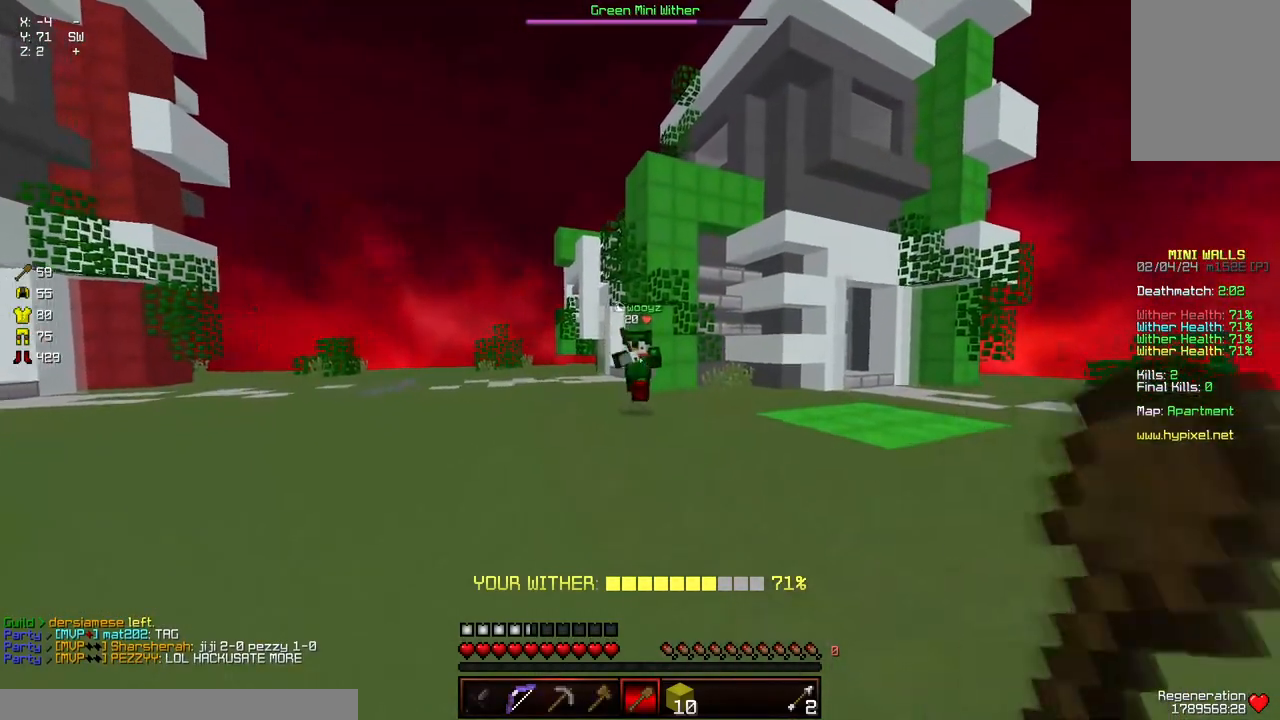
{"keys": ["a", "w"], "mouse": [], "events": [[167, "a", "up"], [167, "w", "up"], [217, "d", "down"], [267, "w", "down"], [367, "a", "down"], [417, "d", "up"]]}
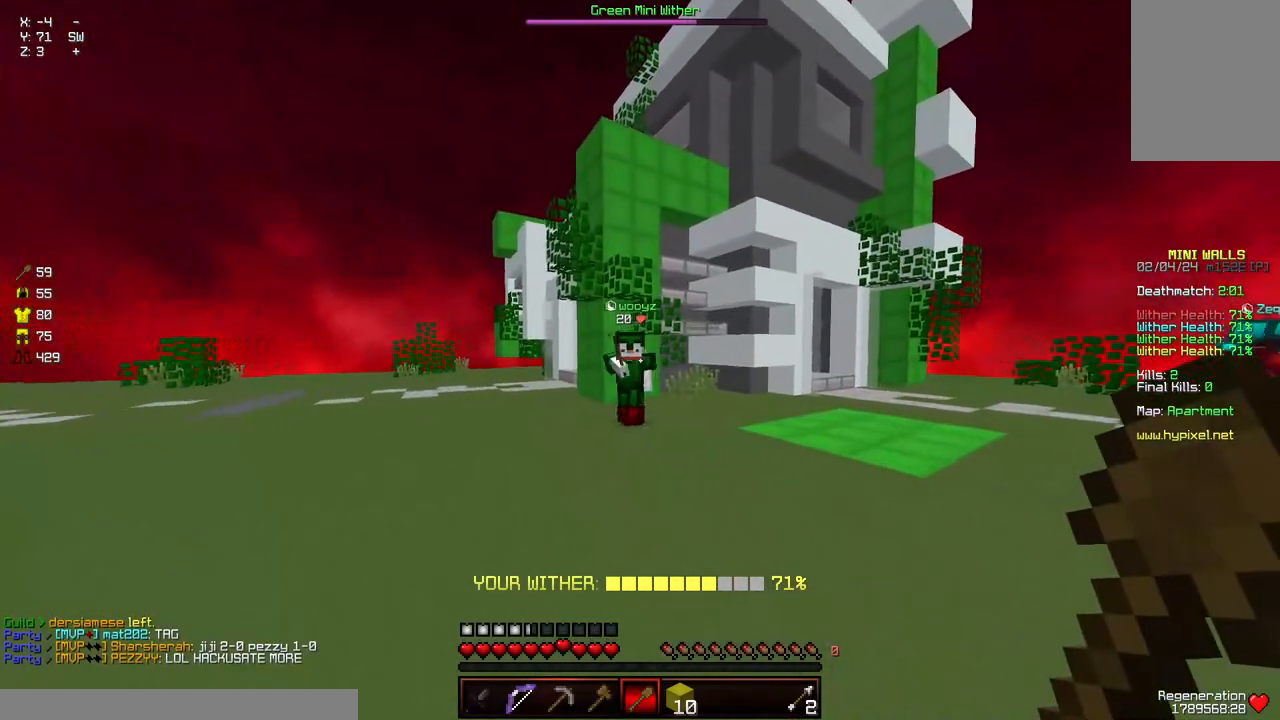
{"keys": ["d", "w"], "mouse": [], "events": [[134, "w", "up"], [184, "a", "up"], [184, "d", "down"], [234, "w", "down"]]}
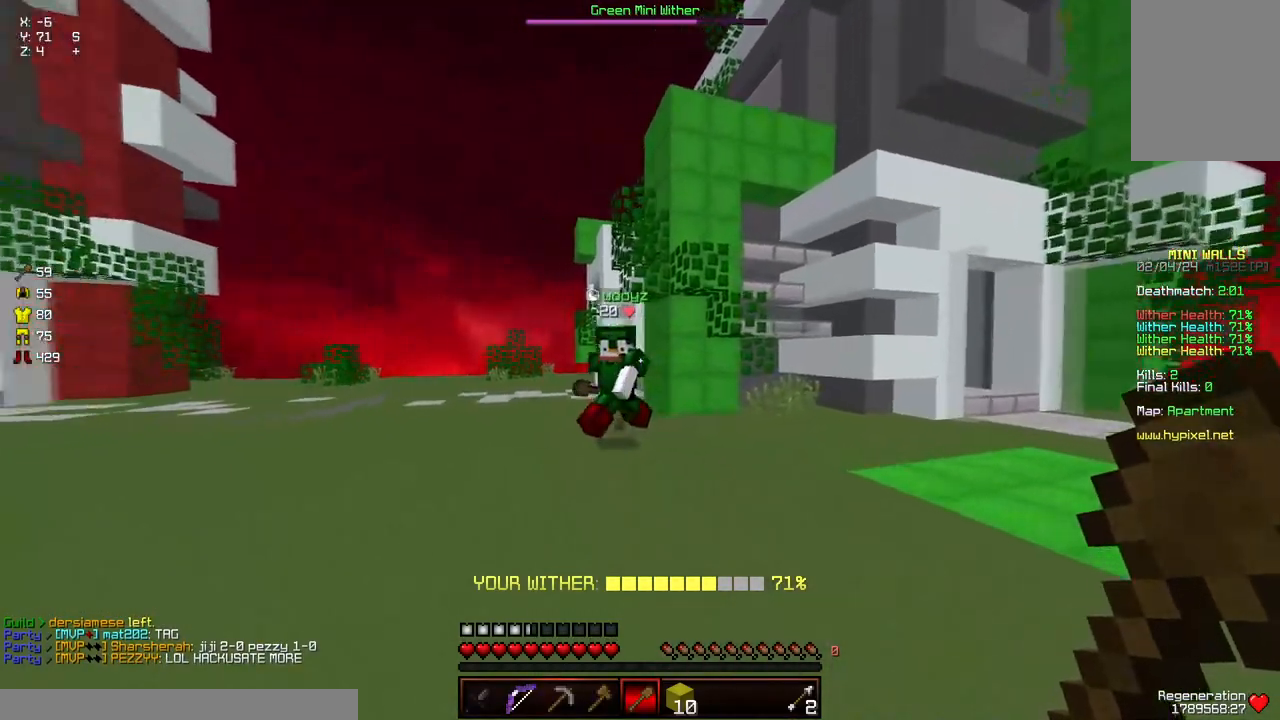
{"keys": ["a", "w"], "mouse": ["left"], "events": [[34, "w", "up"], [134, "w", "down"], [300, "d", "up"], [400, "a", "down"], [400, "mouse_left", "down"], [450, "mouse_left", "up"], [500, "mouse_left", "down"]]}
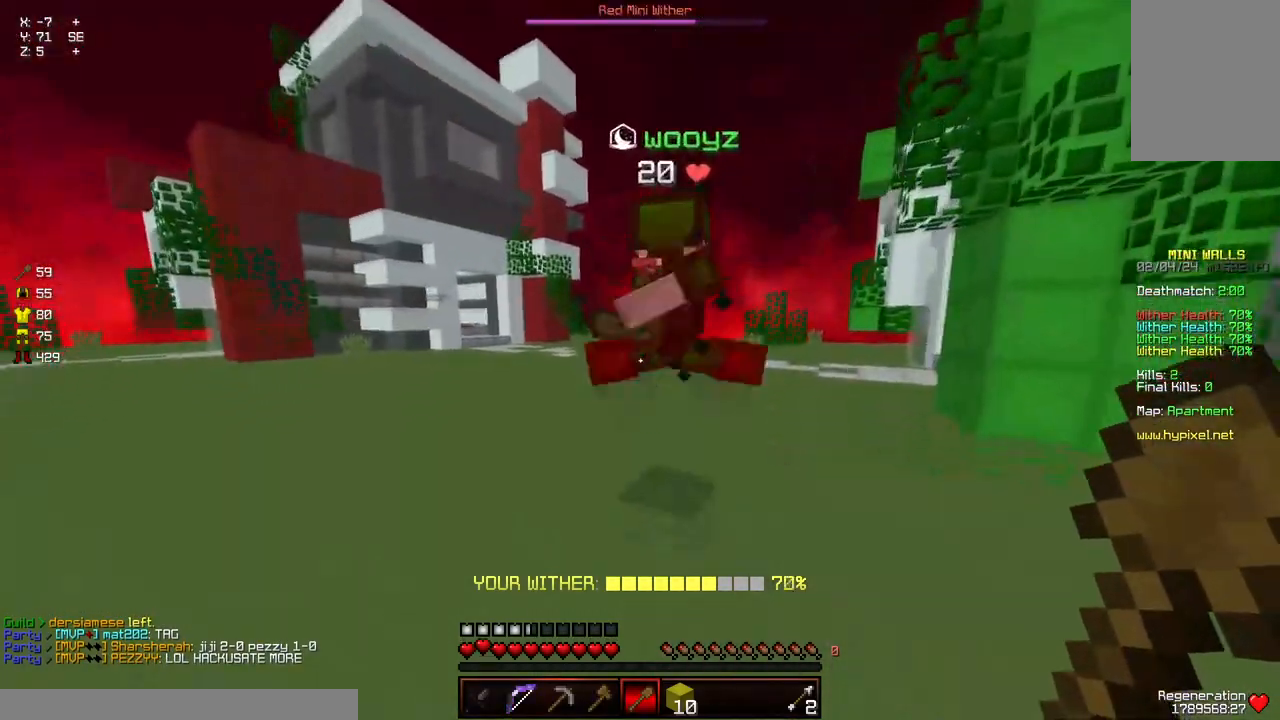
{"keys": ["s"], "mouse": [], "events": [[50, "a", "up"], [50, "mouse_left", "up"], [100, "mouse_left", "down"], [150, "mouse_left", "up"], [217, "mouse_left", "down"], [267, "mouse_left", "up"], [350, "mouse_left", "down"], [417, "w", "up"], [467, "mouse_left", "up"], [500, "s", "down"]]}
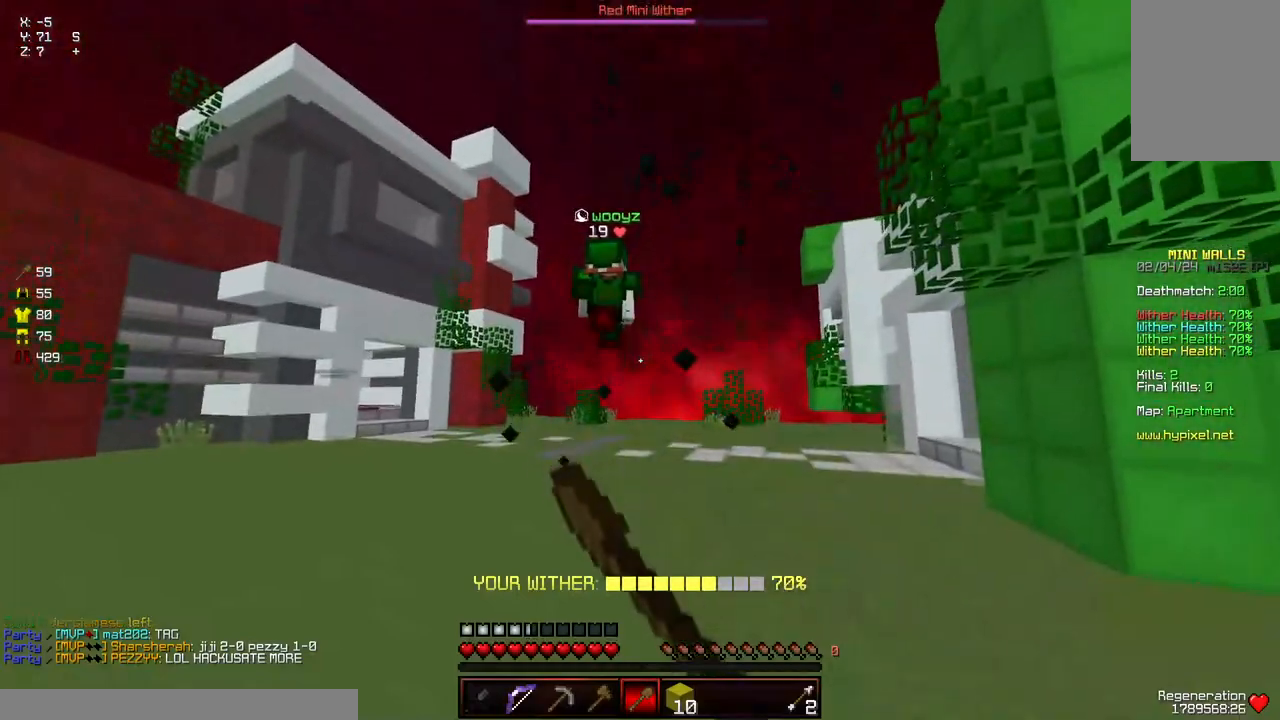
{"keys": ["a", "w"], "mouse": [], "events": [[17, "a", "down"], [67, "s", "up"], [167, "w", "down"]]}
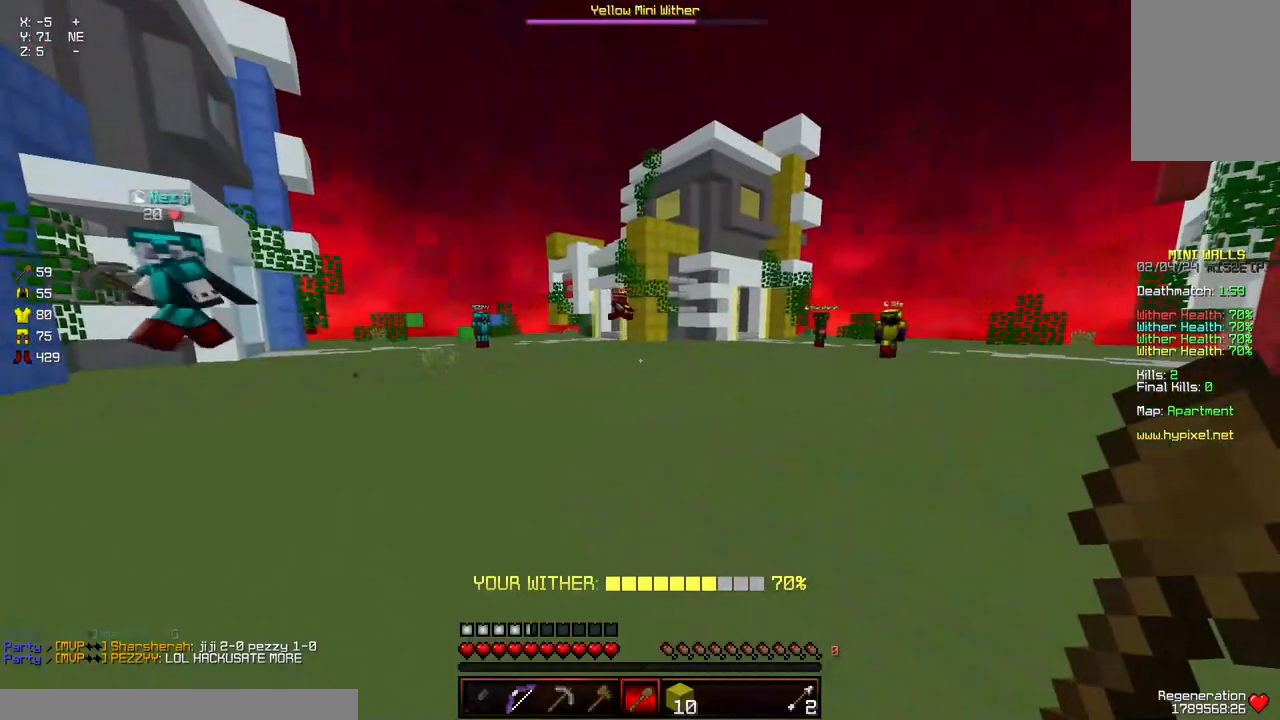
{"keys": ["w"], "mouse": [], "events": [[450, "a", "up"]]}
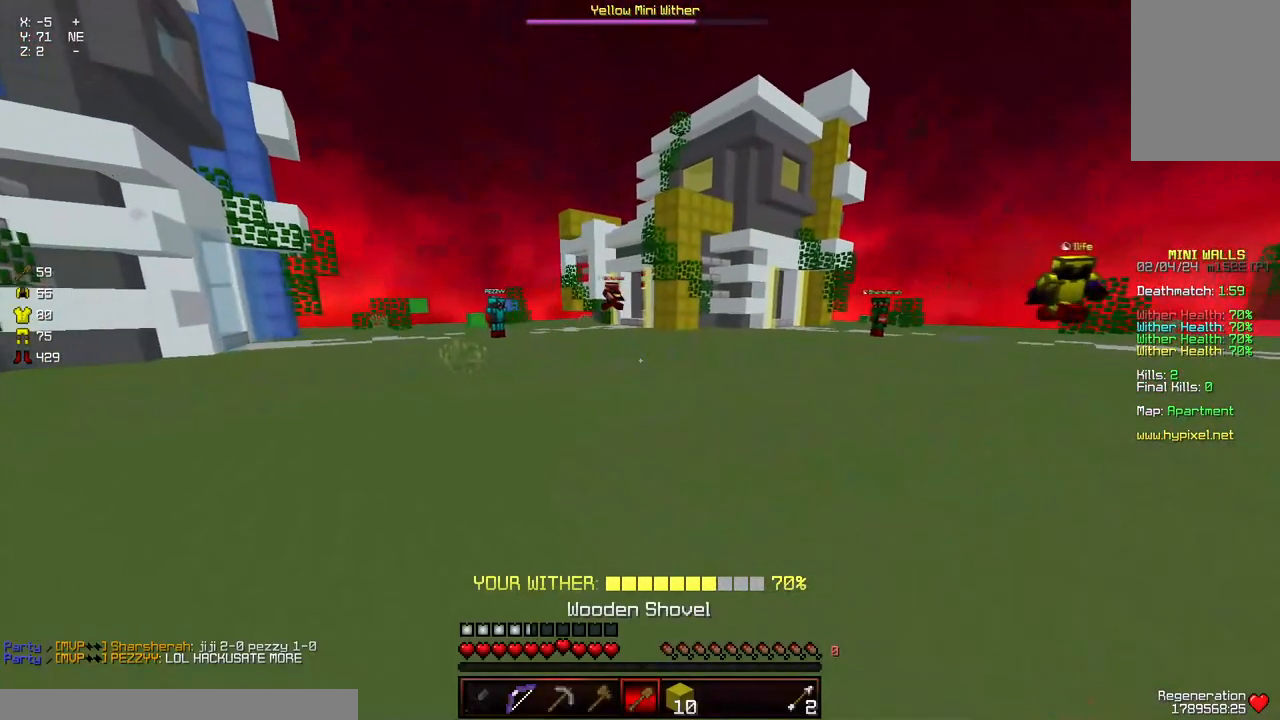
{"keys": ["a", "w"], "mouse": [], "events": [[150, "a", "down"], [200, "a", "up"], [350, "a", "down"]]}
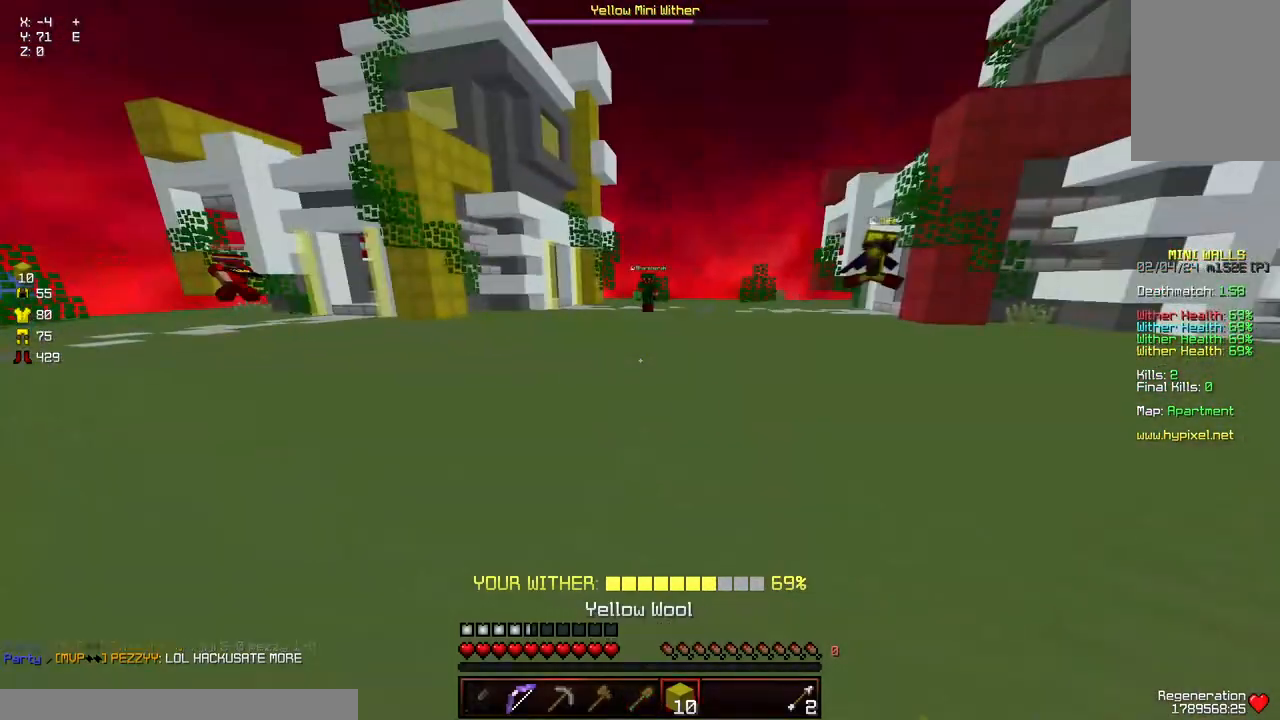
{"keys": ["a"], "mouse": [], "events": [[167, "w", "up"], [317, "s", "down"], [467, "s", "up"]]}
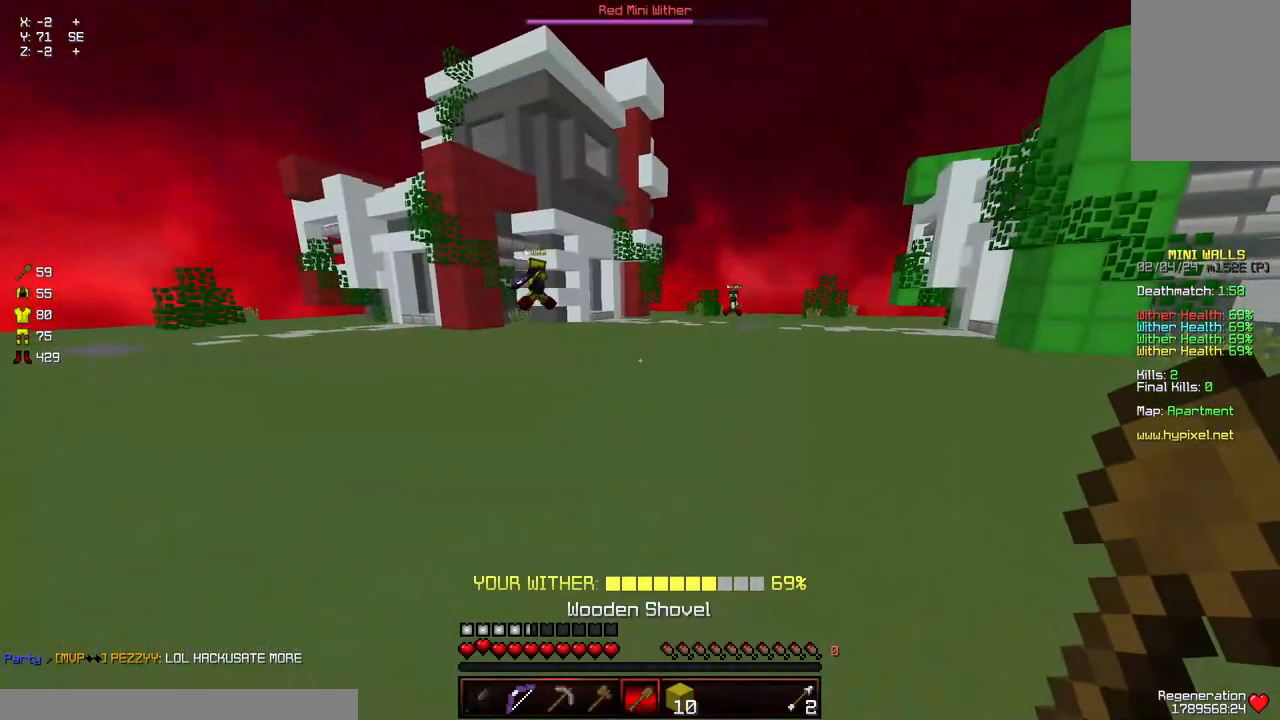
{"keys": [], "mouse": [], "events": [[17, "a", "up"]]}
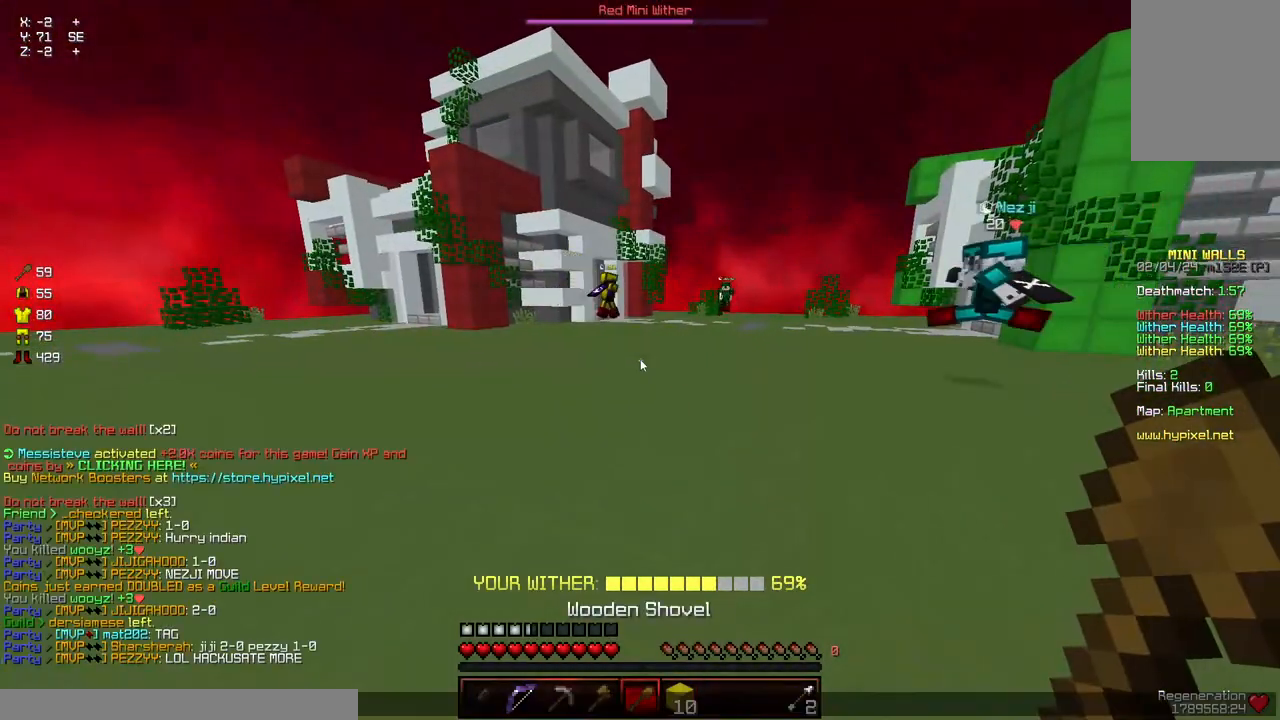
{"keys": [], "mouse": [], "events": []}
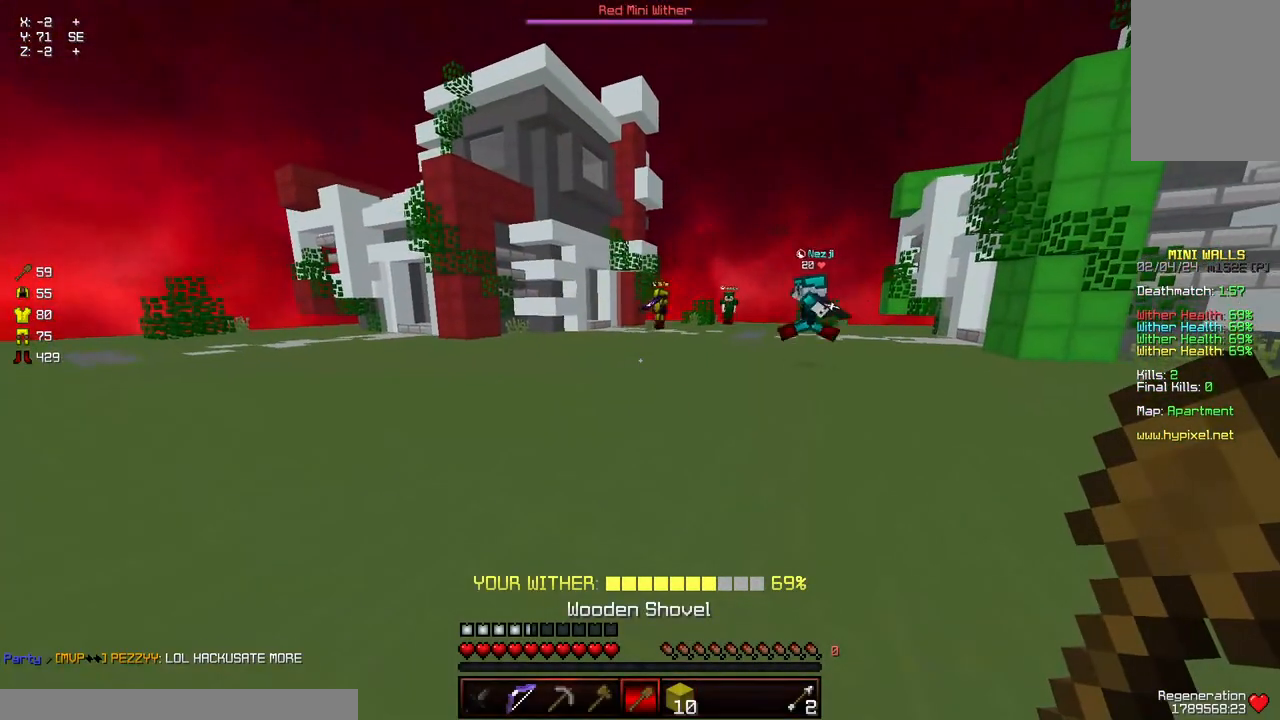
{"keys": ["a", "w"], "mouse": ["left", "right"], "events": [[100, "a", "down"], [100, "s", "down"], [350, "s", "up"], [450, "mouse_left", "down"], [450, "mouse_right", "down"], [500, "w", "down"]]}
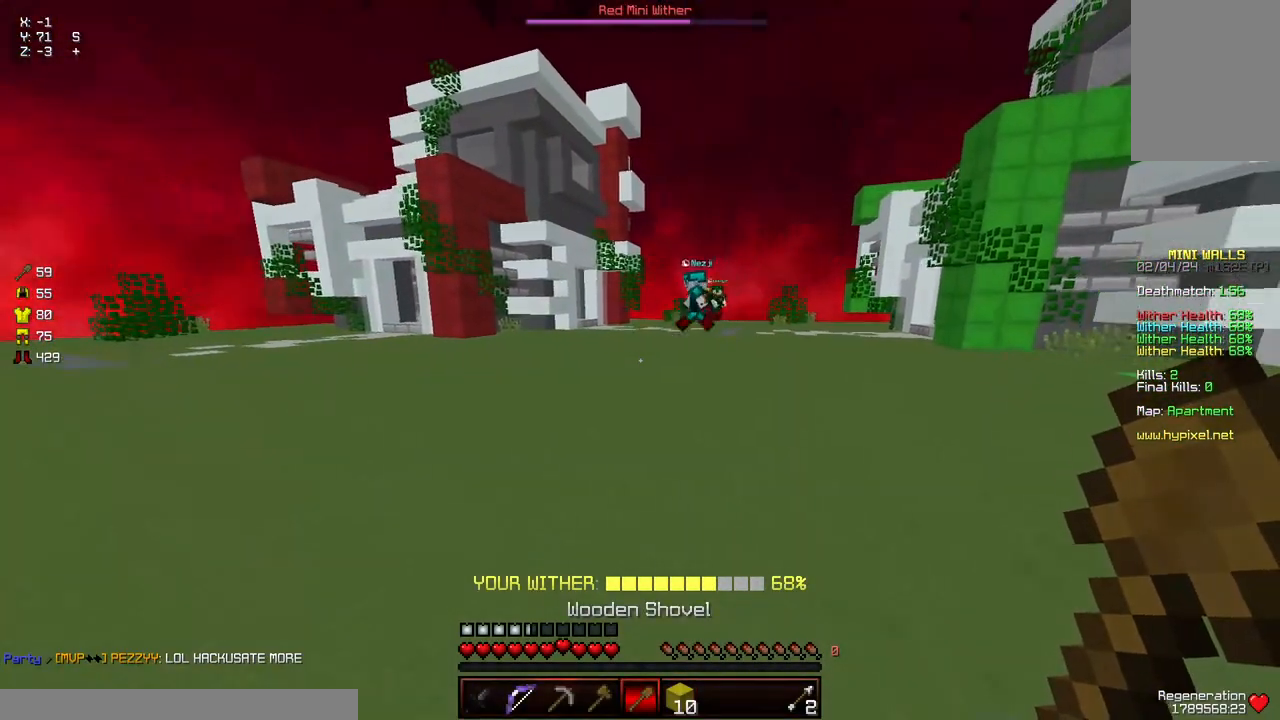
{"keys": ["d", "s"], "mouse": [], "events": [[150, "mouse_left", "up"], [150, "mouse_right", "up"], [267, "d", "down"], [317, "a", "up"], [367, "w", "up"], [467, "s", "down"]]}
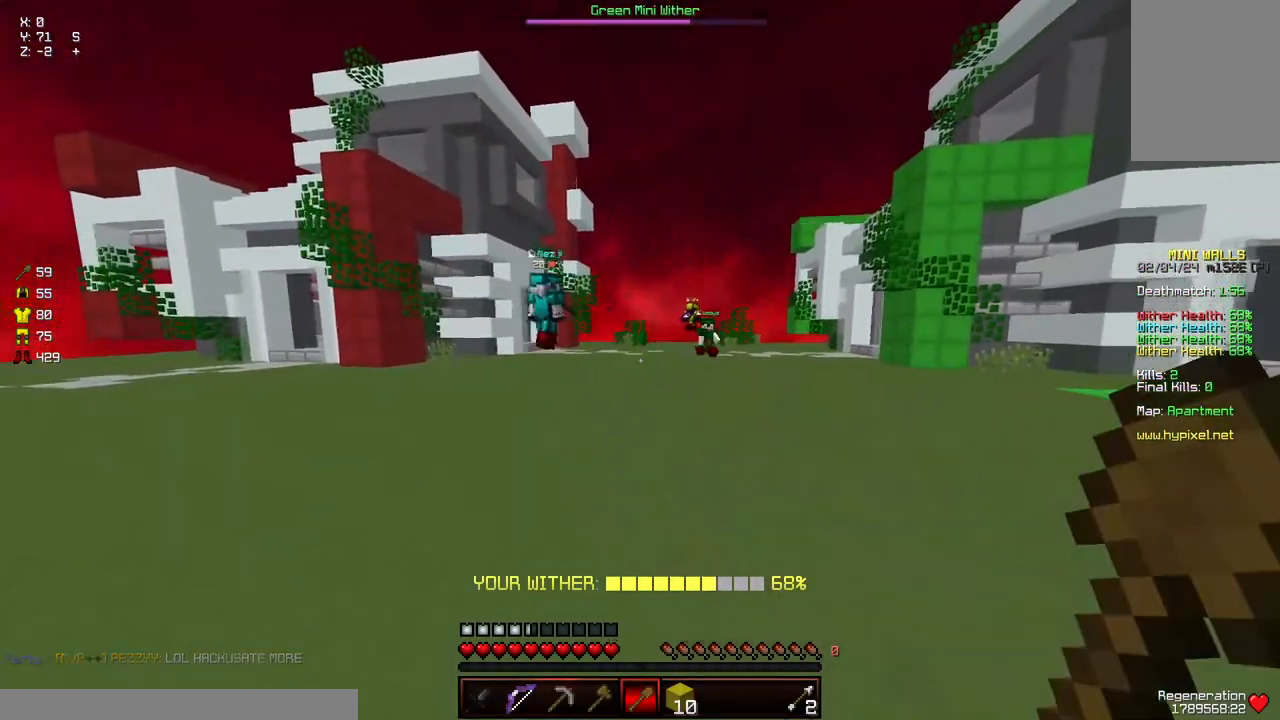
{"keys": ["a", "w"], "mouse": [], "events": [[117, "a", "down"], [117, "d", "up"], [167, "s", "up"], [267, "w", "down"]]}